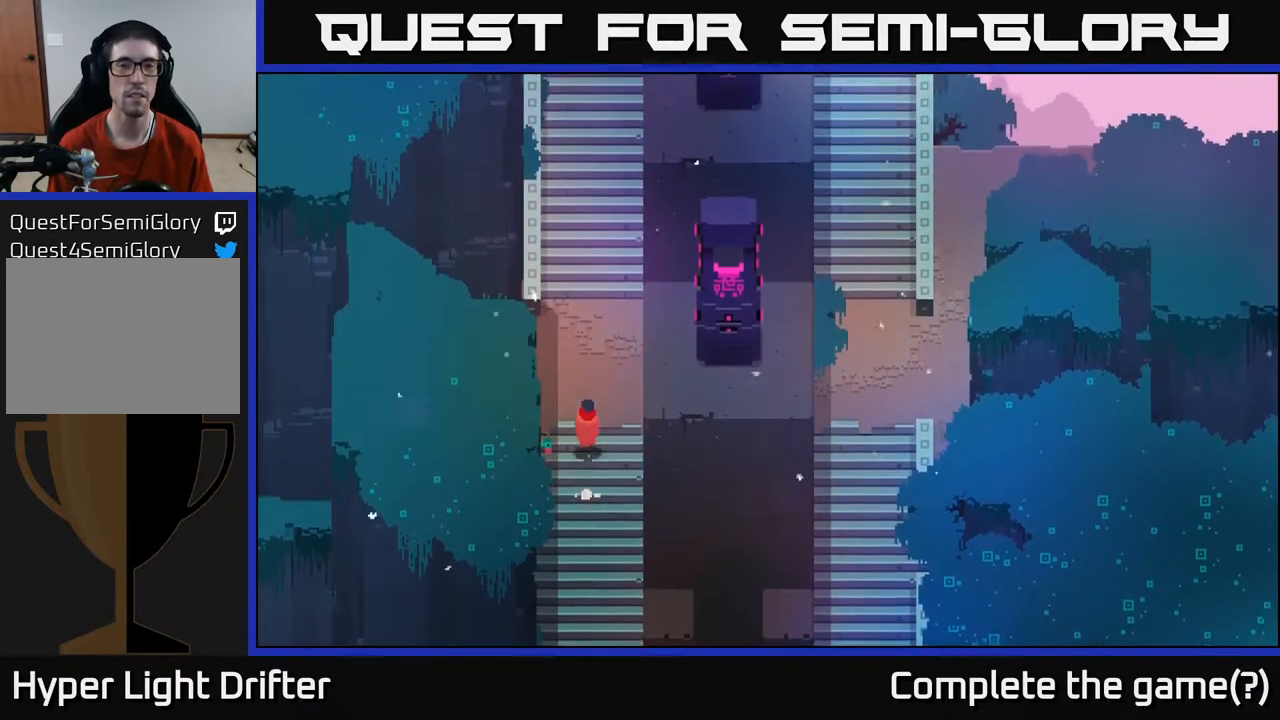
Gameplay with a controller (Xbox layout); each line is a JSON object with the inputs held at the frame after it. "events" lists button and stick changes between this image and that frame as [ms after this image, input, new state], when the widget could be followed in between.
{"buttons": [], "left_stick": "up", "right_stick": "center", "events": []}
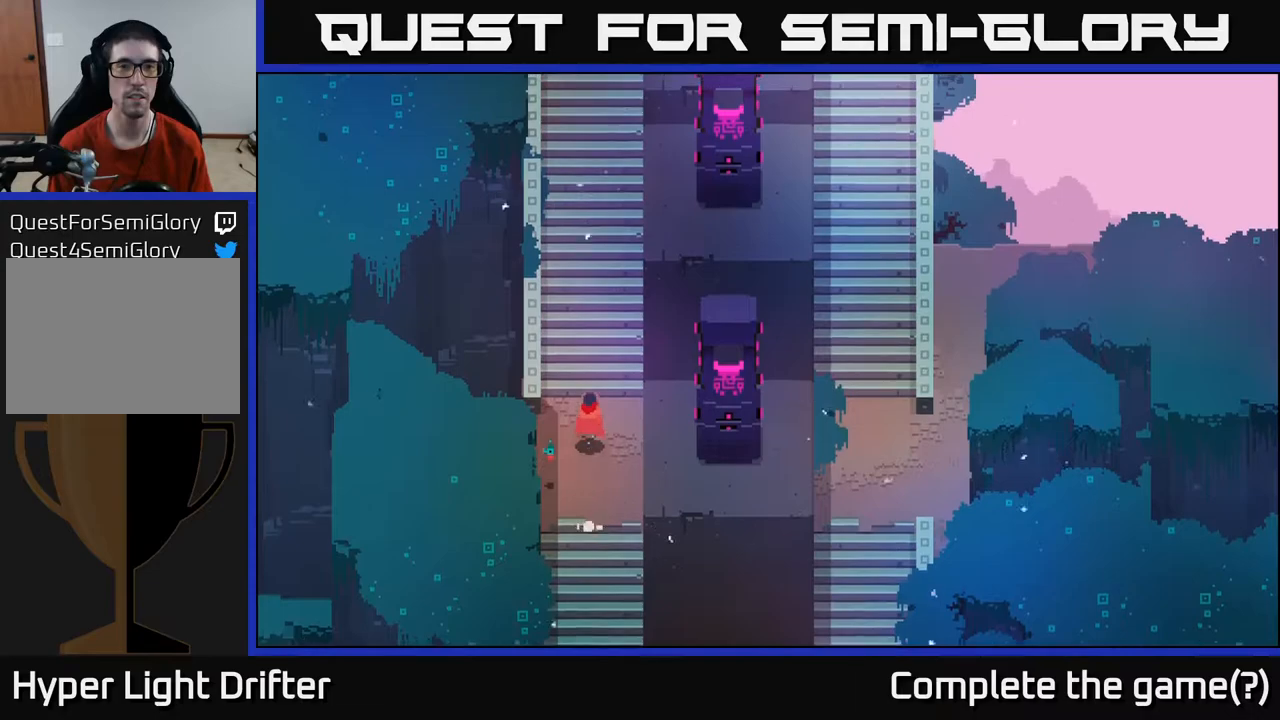
{"buttons": [], "left_stick": "up", "right_stick": "center", "events": []}
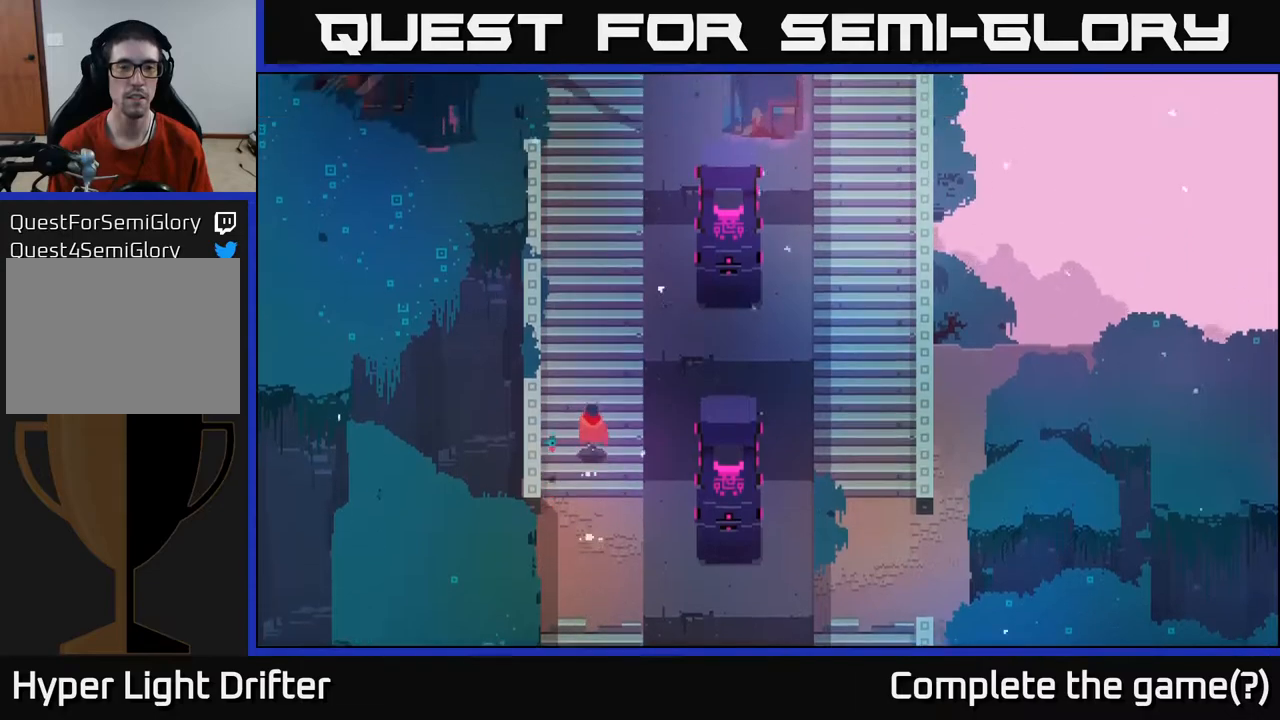
{"buttons": [], "left_stick": "up", "right_stick": "center", "events": []}
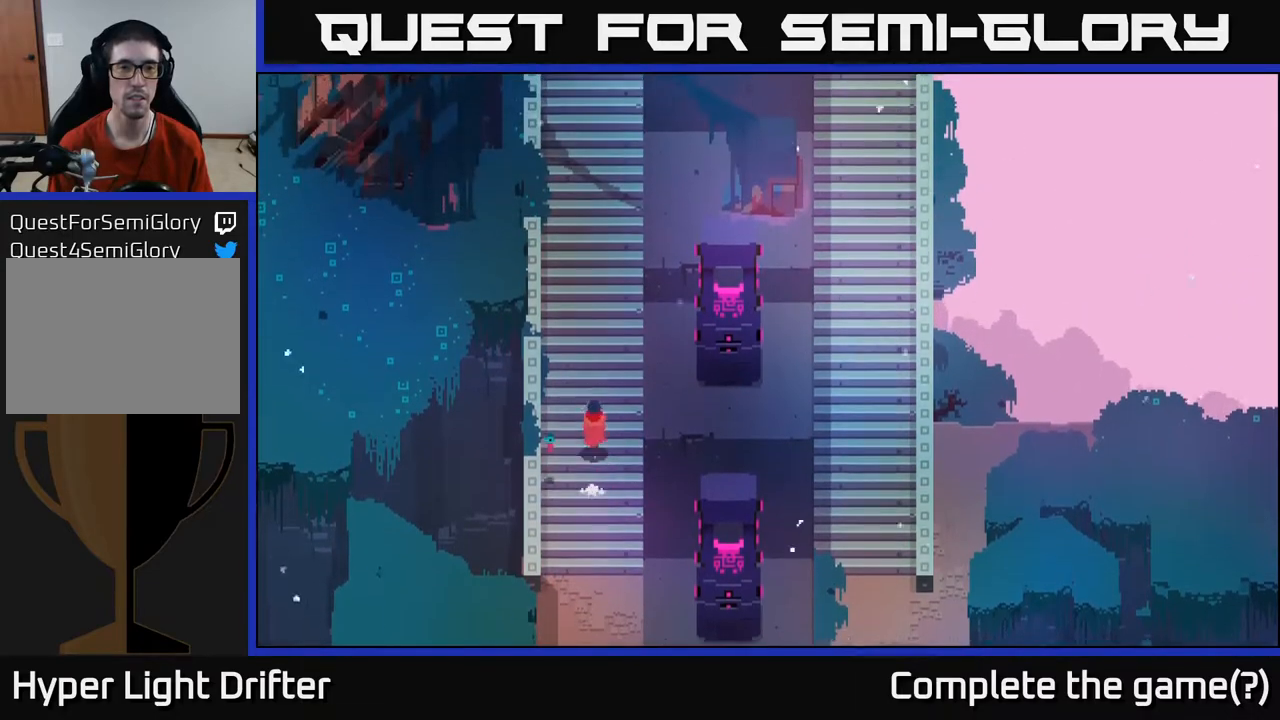
{"buttons": [], "left_stick": "up", "right_stick": "center", "events": []}
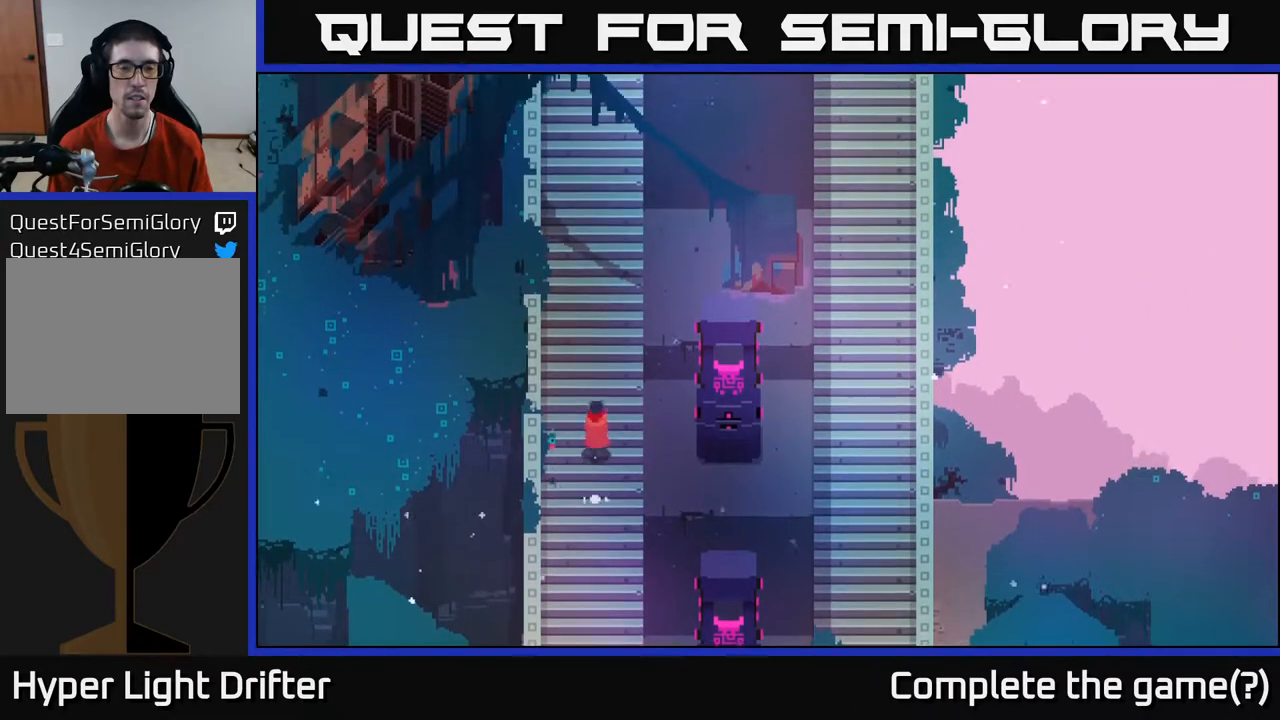
{"buttons": [], "left_stick": "up", "right_stick": "center", "events": []}
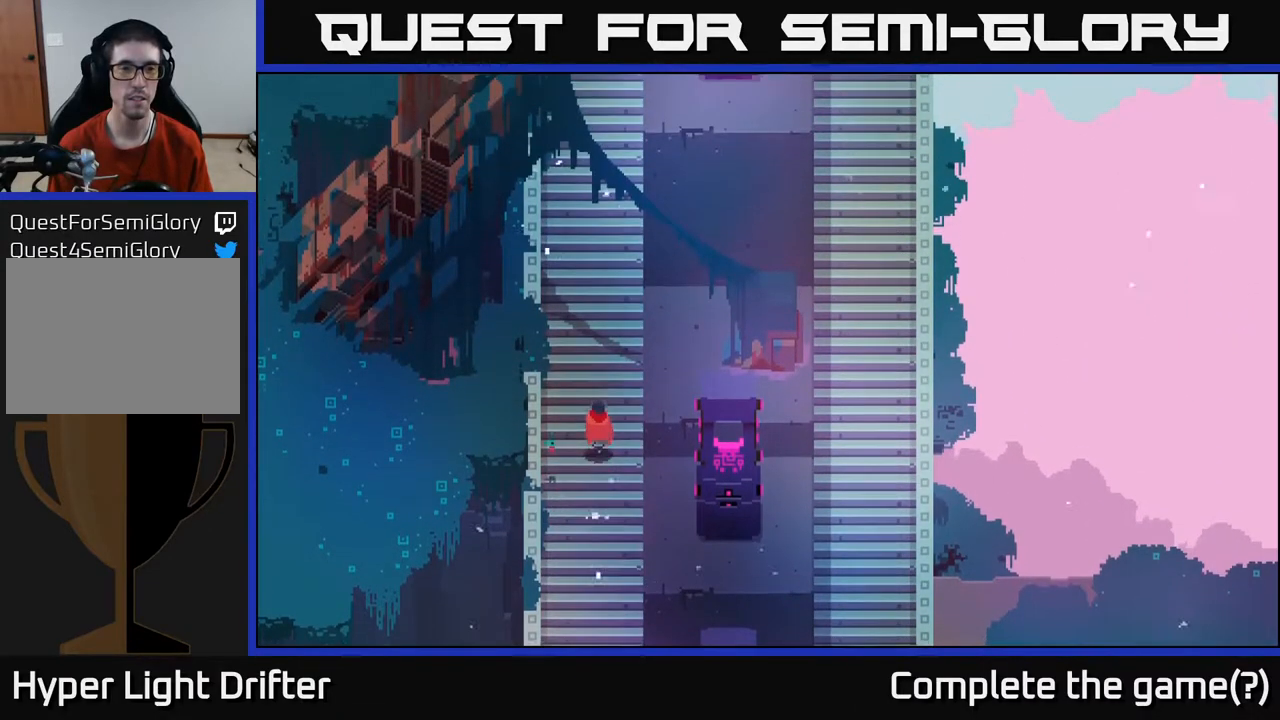
{"buttons": [], "left_stick": "up", "right_stick": "center", "events": []}
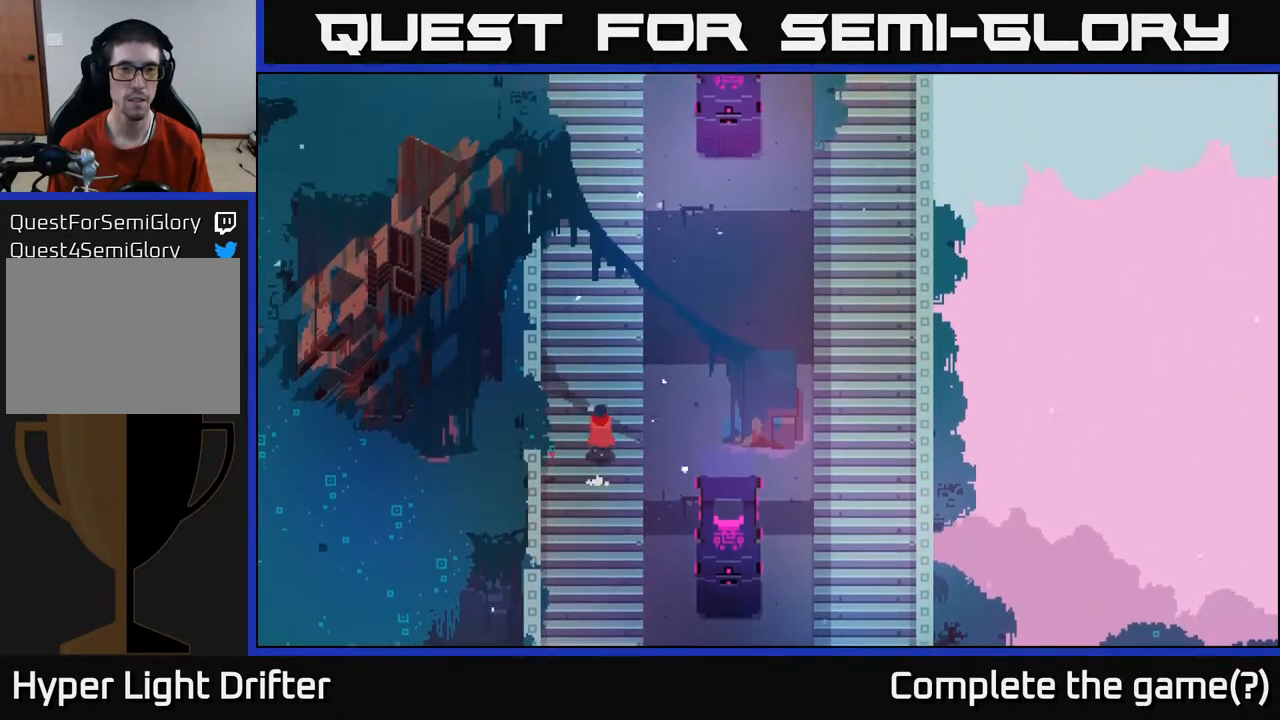
{"buttons": [], "left_stick": "up", "right_stick": "center", "events": []}
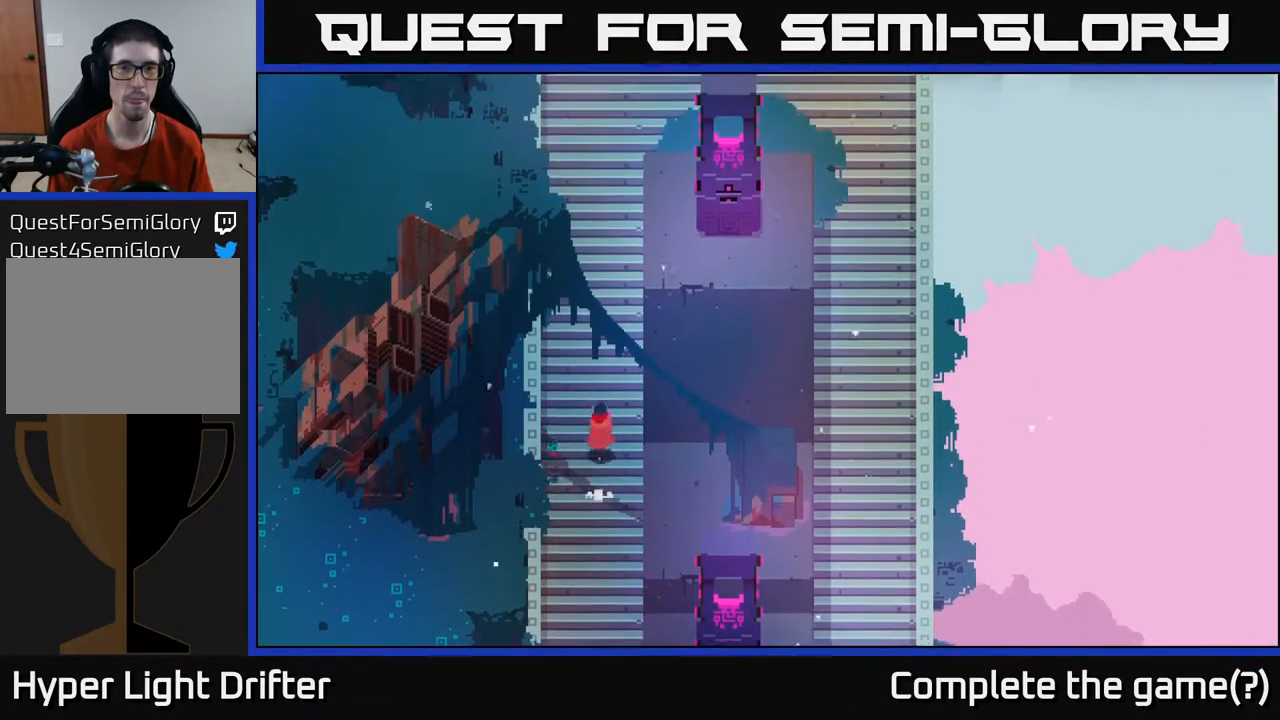
{"buttons": [], "left_stick": "up", "right_stick": "center", "events": []}
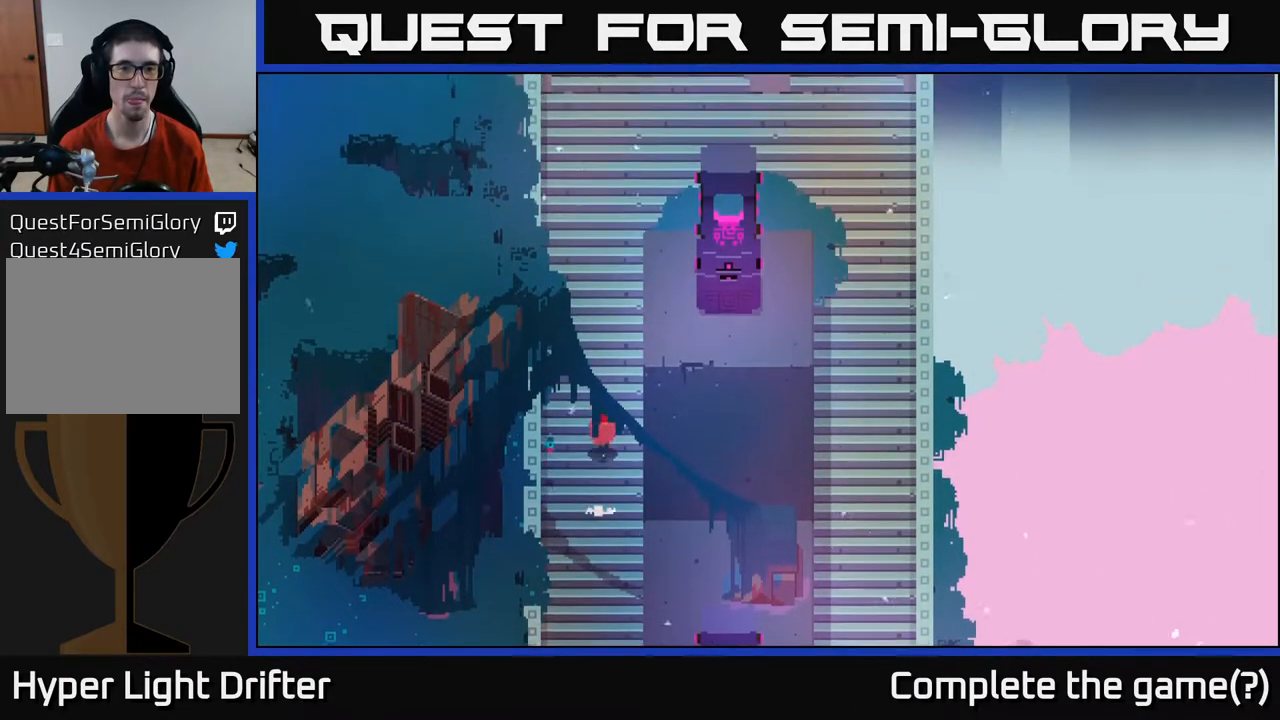
{"buttons": [], "left_stick": "up", "right_stick": "center", "events": []}
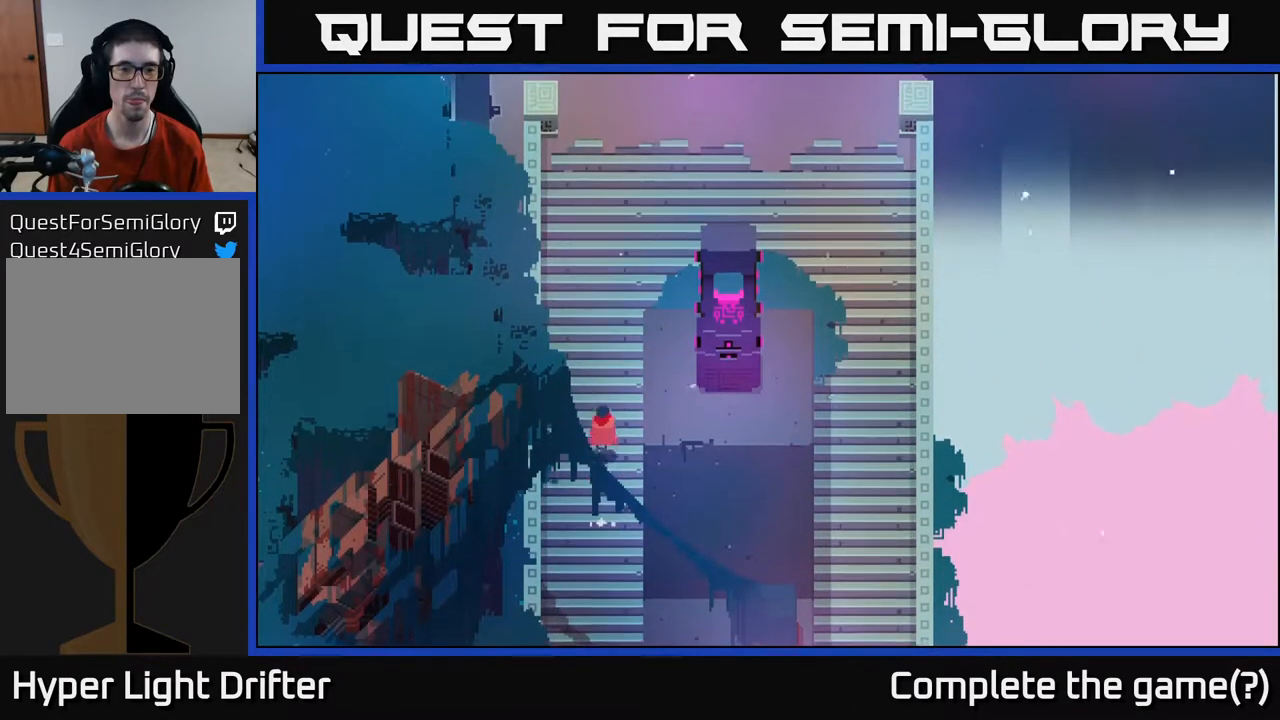
{"buttons": [], "left_stick": "up", "right_stick": "center", "events": []}
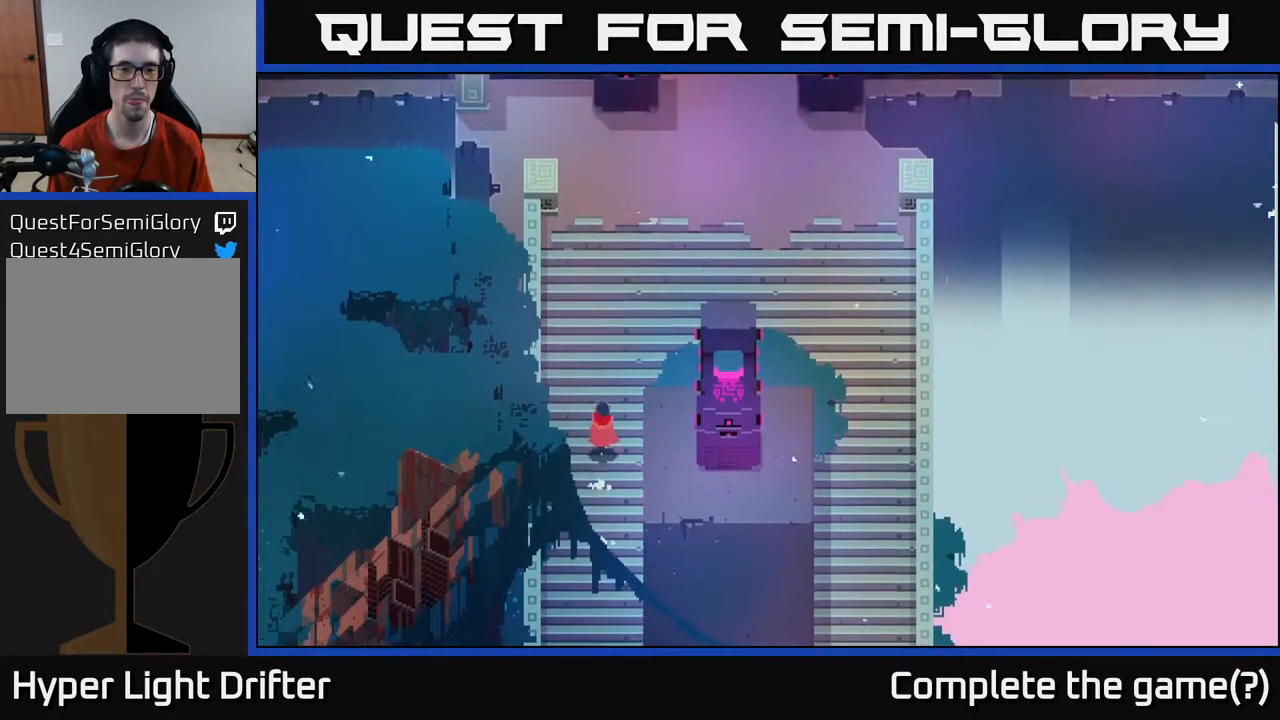
{"buttons": [], "left_stick": "up", "right_stick": "center", "events": []}
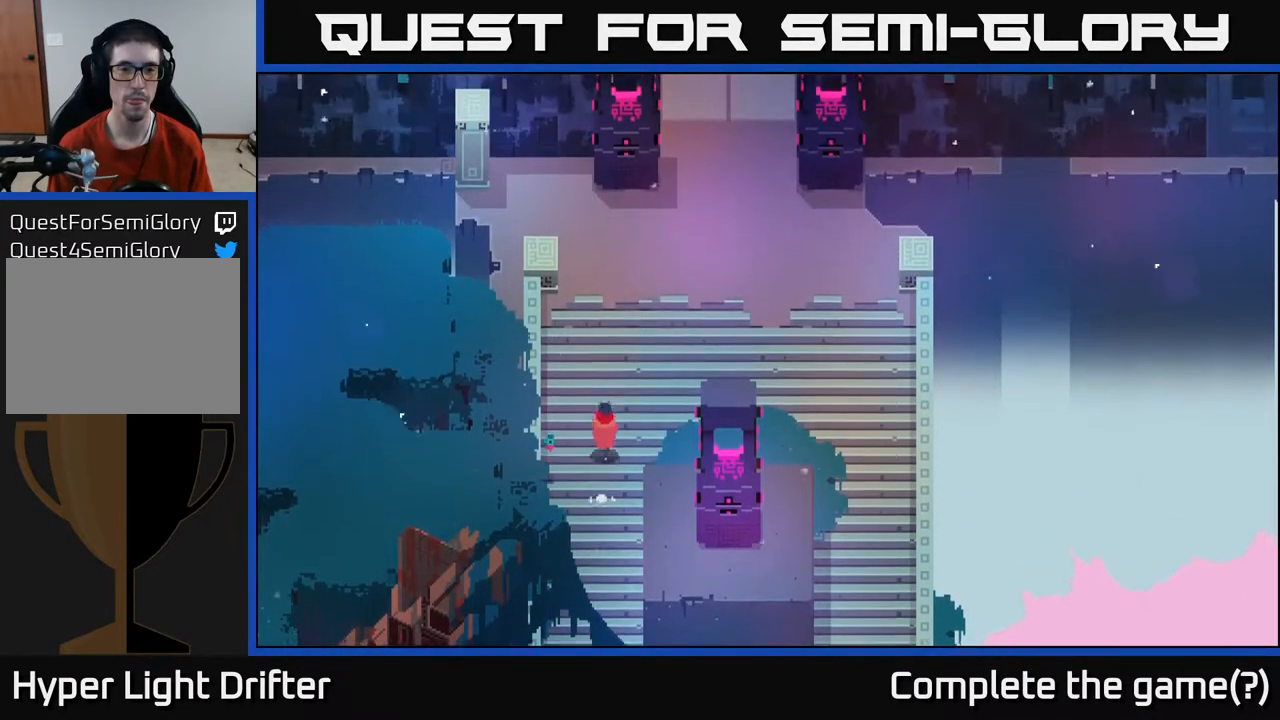
{"buttons": [], "left_stick": "up-right", "right_stick": "center", "events": [[317, "left_stick", "up-right"]]}
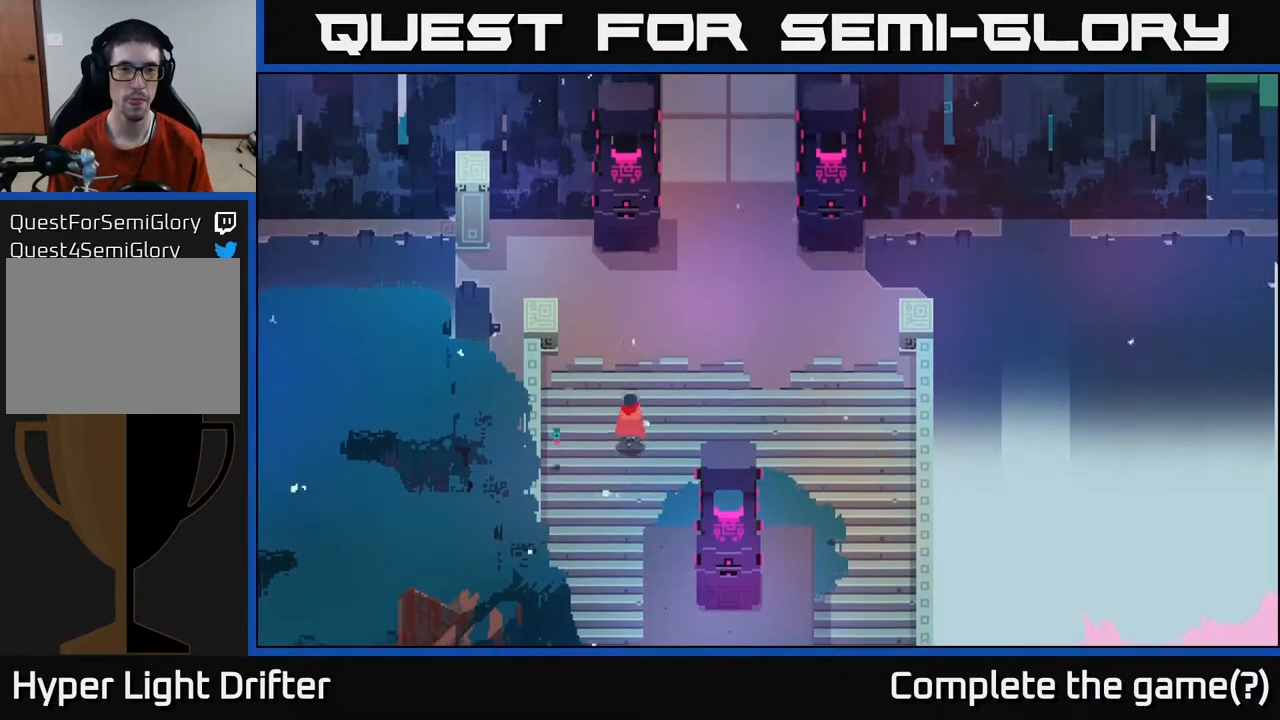
{"buttons": [], "left_stick": "up", "right_stick": "center", "events": [[200, "left_stick", "up"]]}
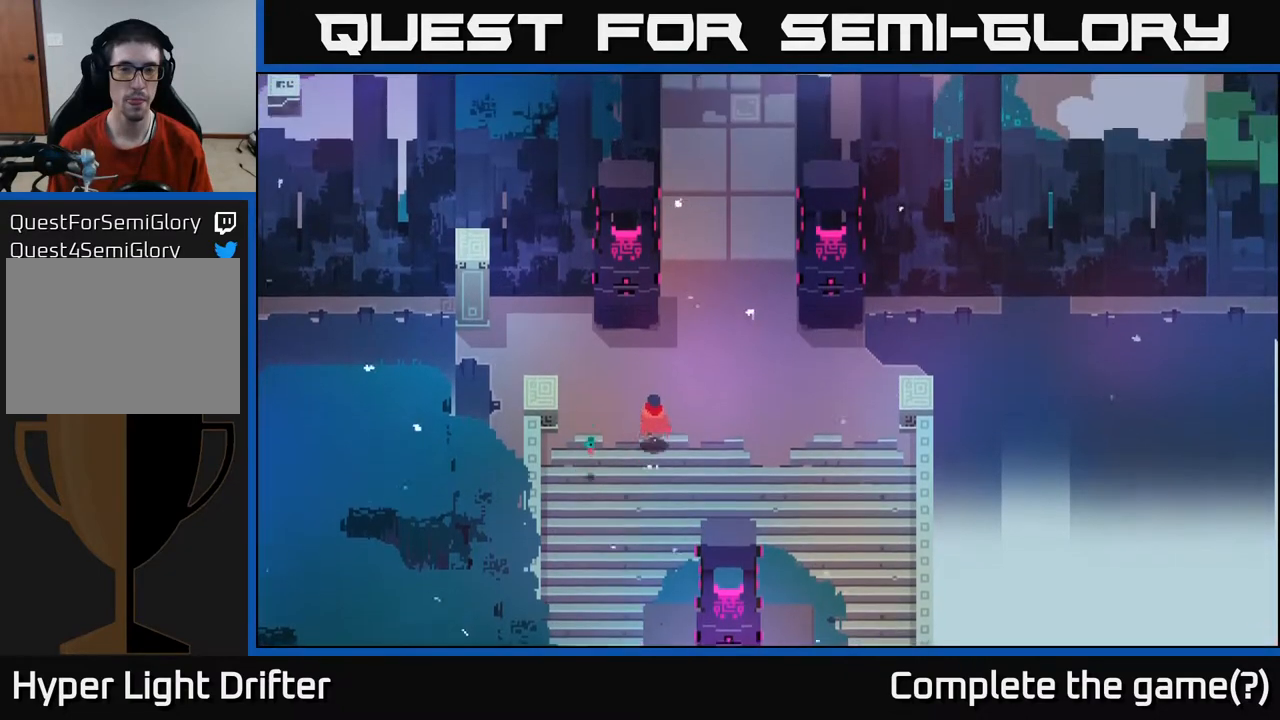
{"buttons": [], "left_stick": "center", "right_stick": "center", "events": [[183, "left_stick", "center"]]}
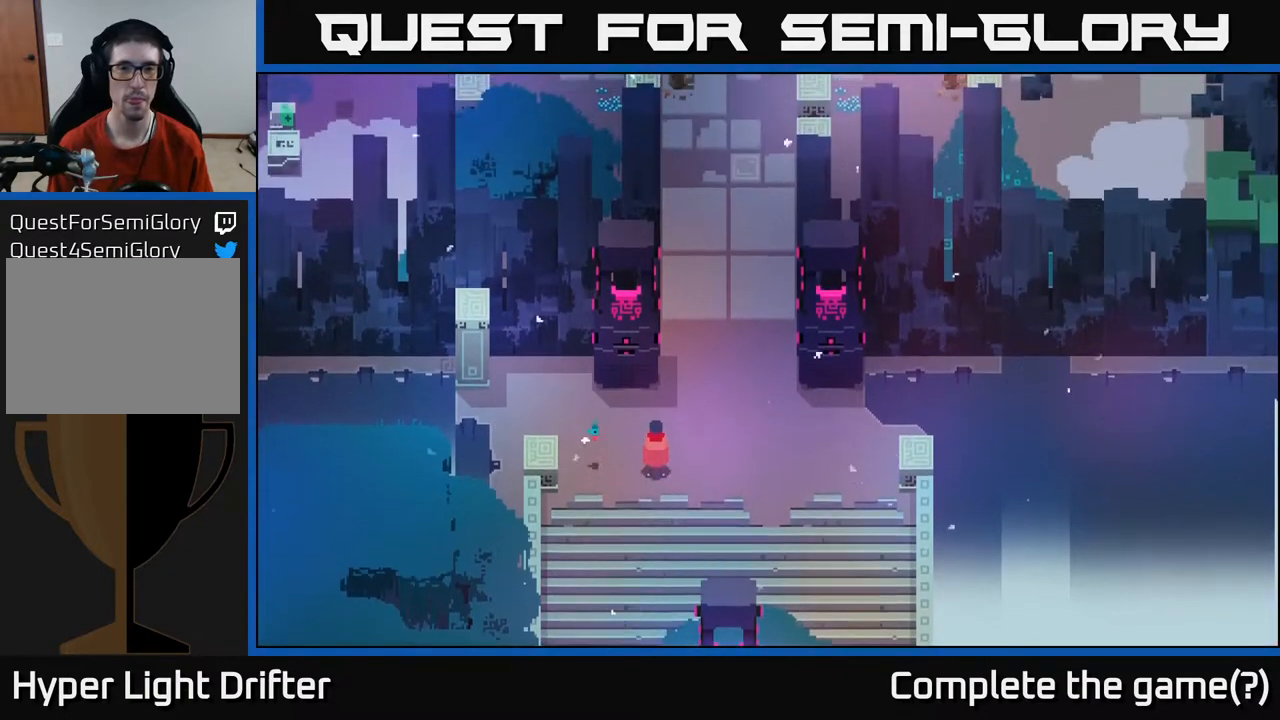
{"buttons": [], "left_stick": "center", "right_stick": "center", "events": []}
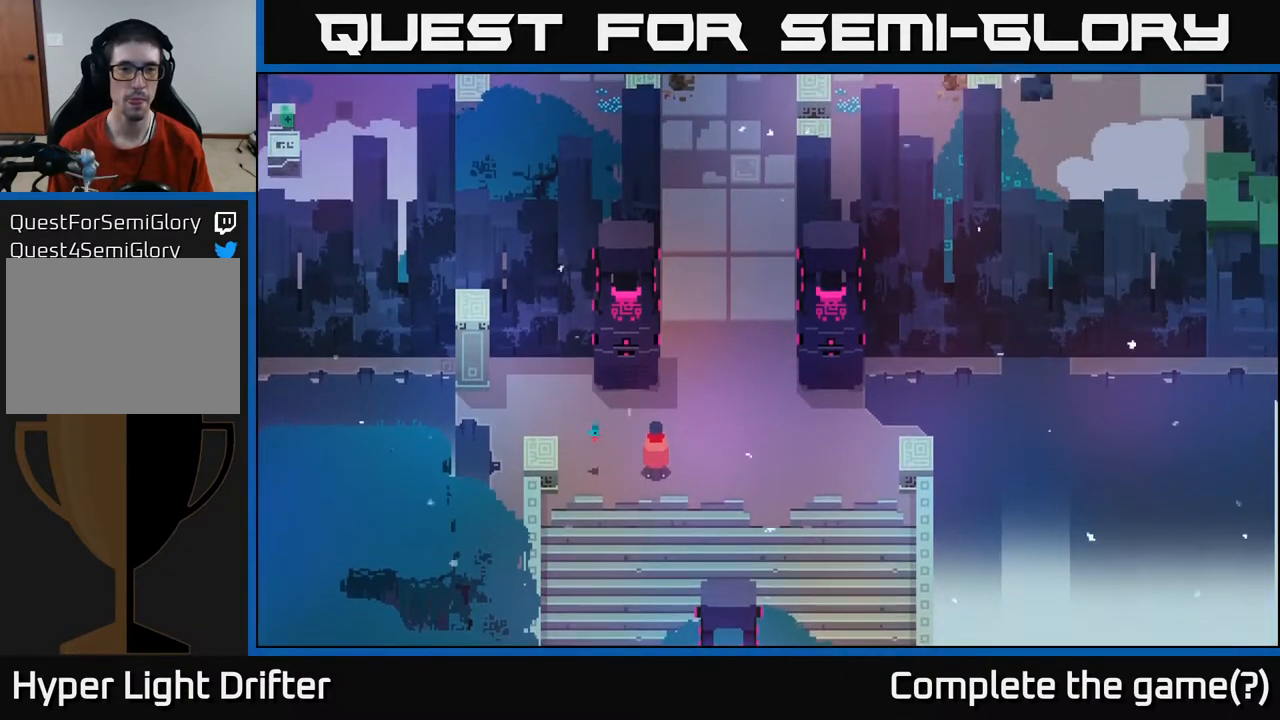
{"buttons": [], "left_stick": "center", "right_stick": "center", "events": []}
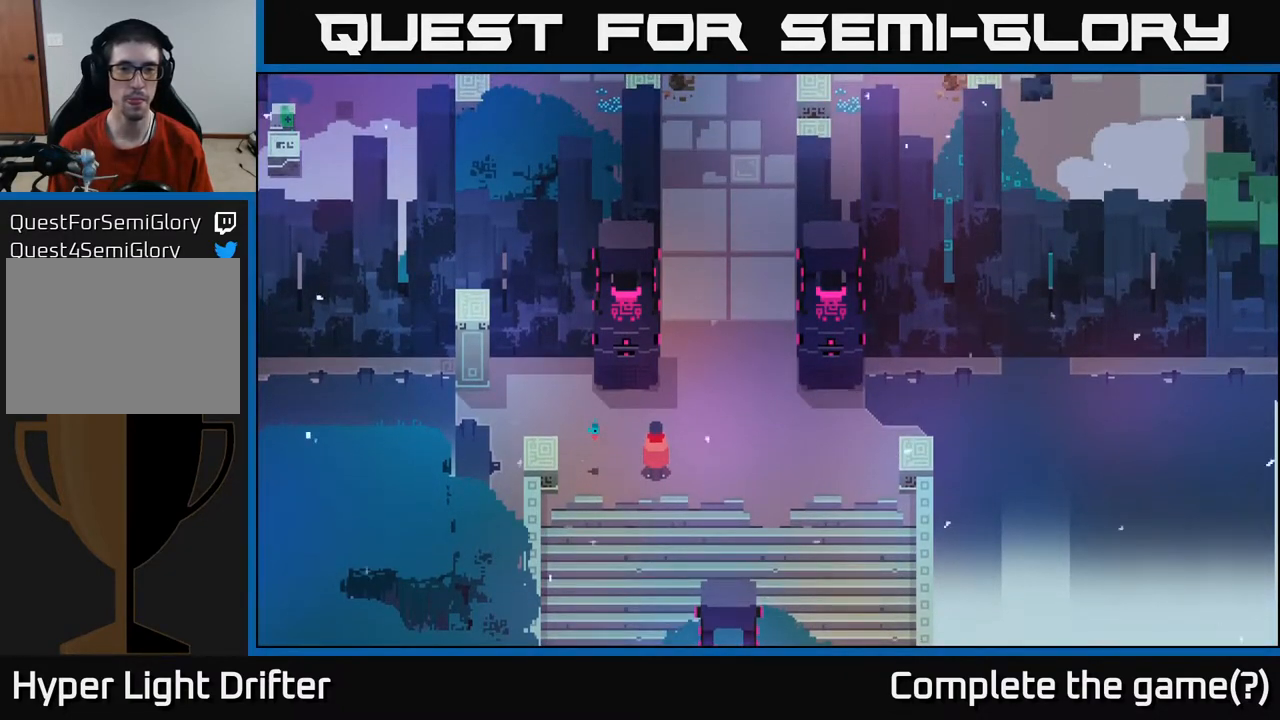
{"buttons": [], "left_stick": "right", "right_stick": "center", "events": [[483, "left_stick", "right"]]}
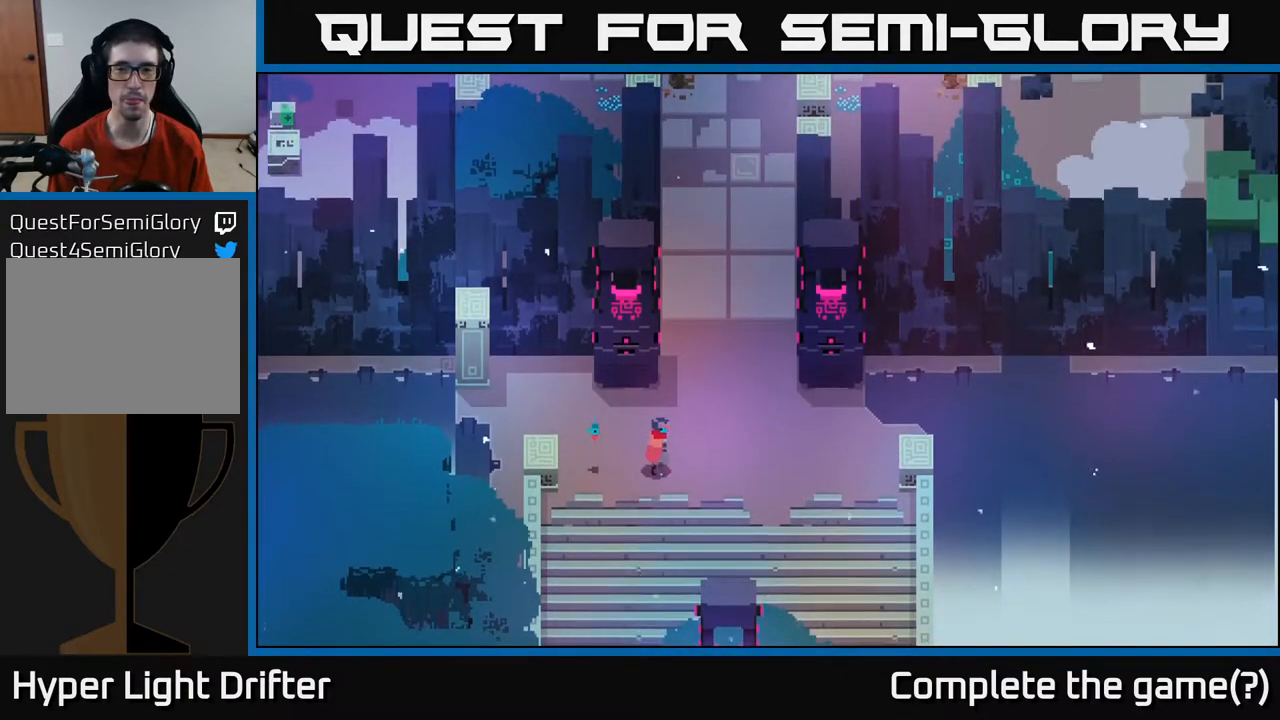
{"buttons": [], "left_stick": "right", "right_stick": "center", "events": []}
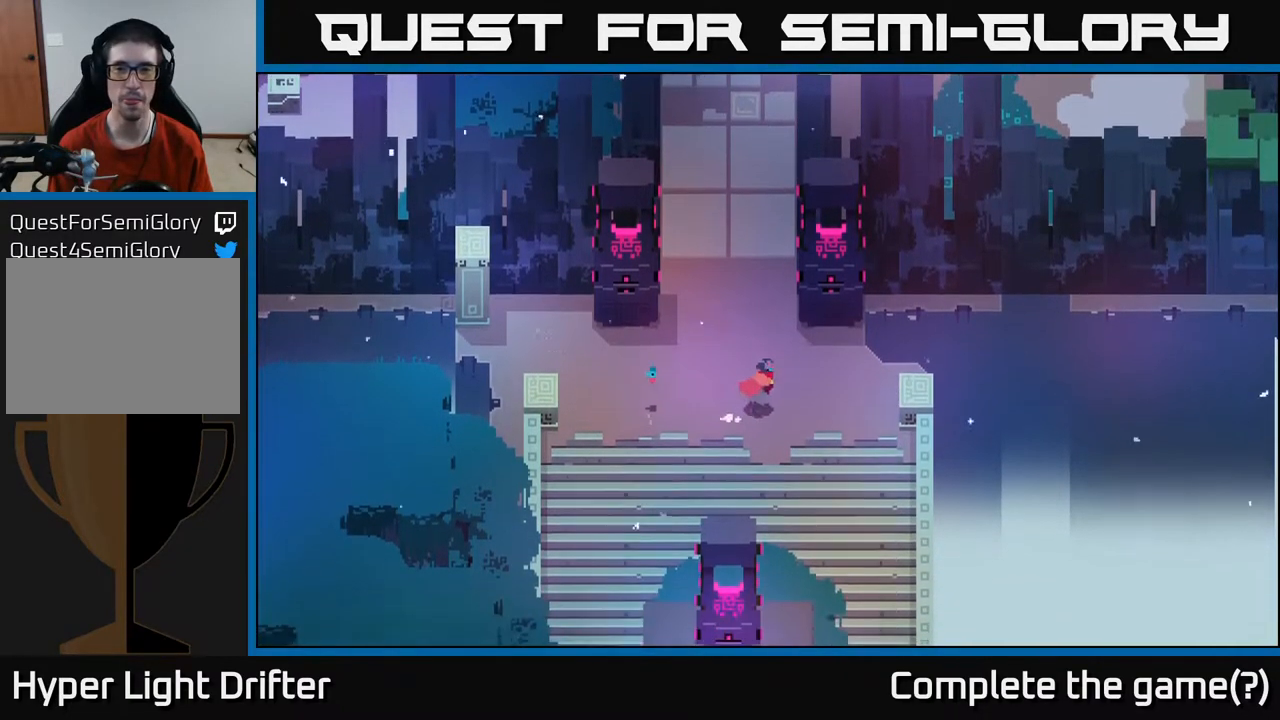
{"buttons": [], "left_stick": "up-right", "right_stick": "center", "events": [[350, "left_stick", "up-right"]]}
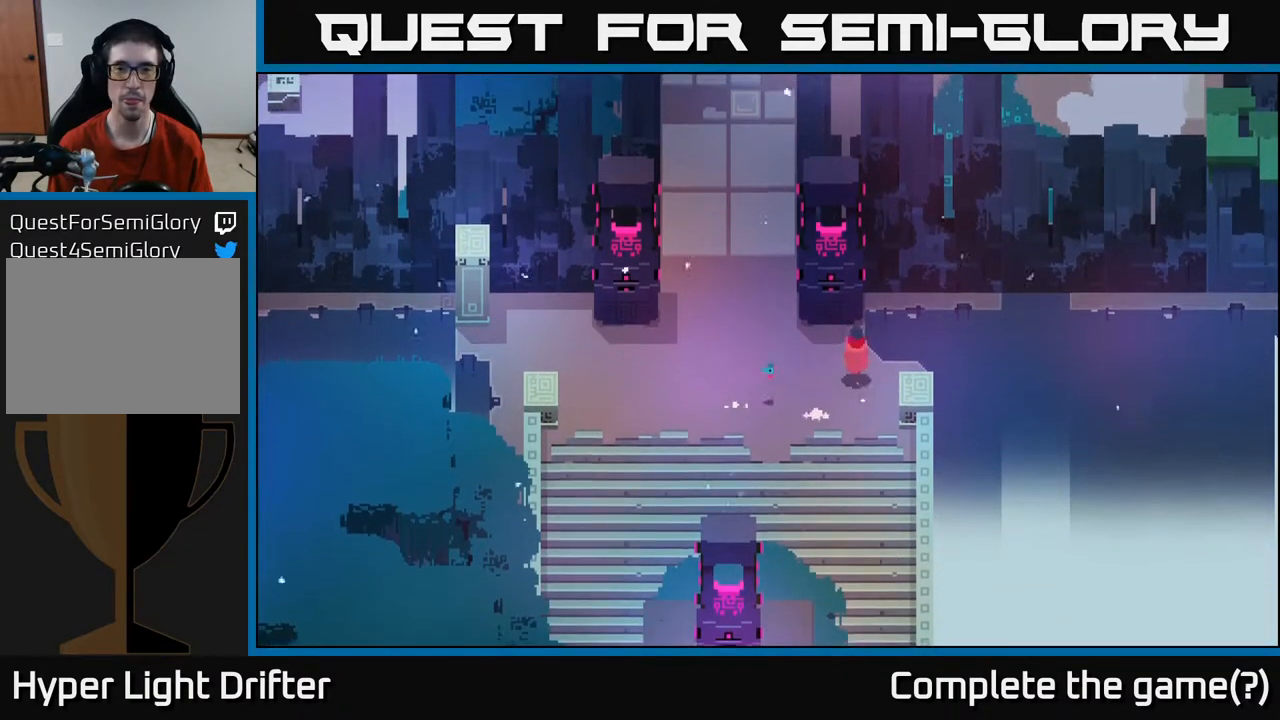
{"buttons": [], "left_stick": "up-left", "right_stick": "center", "events": [[67, "A", "down"], [217, "A", "up"], [500, "left_stick", "up-left"]]}
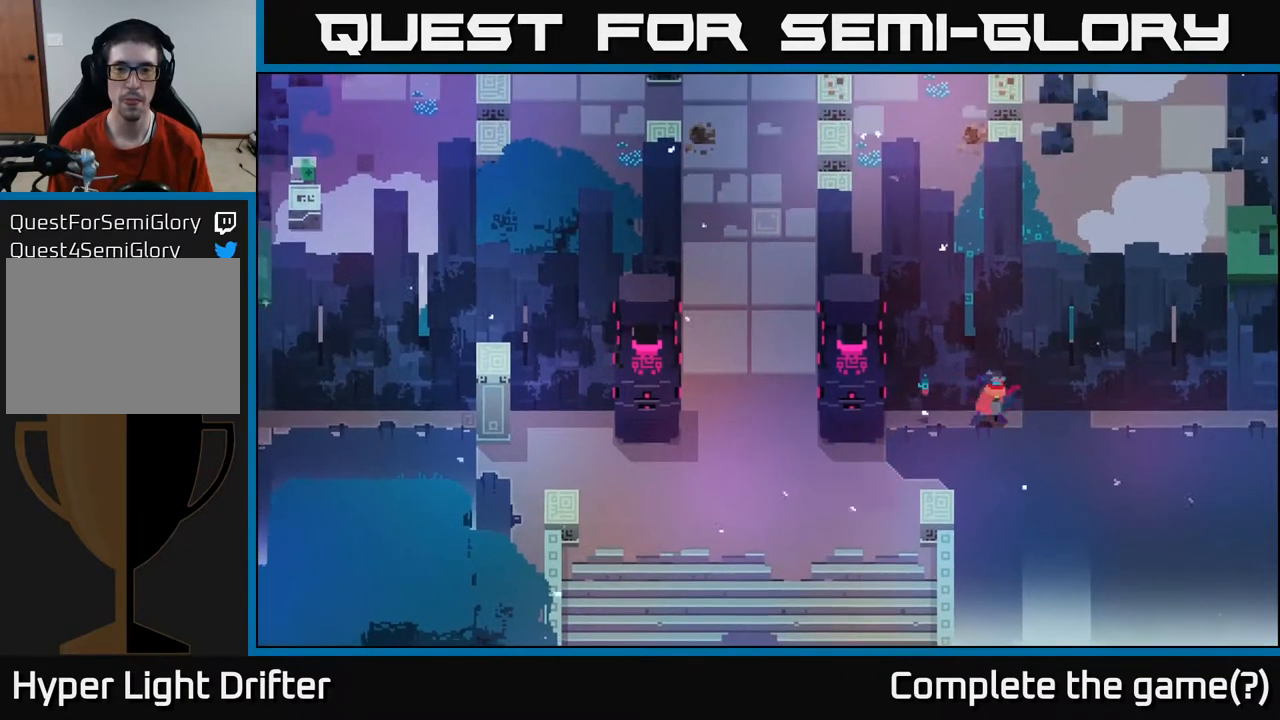
{"buttons": [], "left_stick": "right", "right_stick": "center", "events": [[50, "left_stick", "left"], [300, "left_stick", "center"], [383, "left_stick", "right"]]}
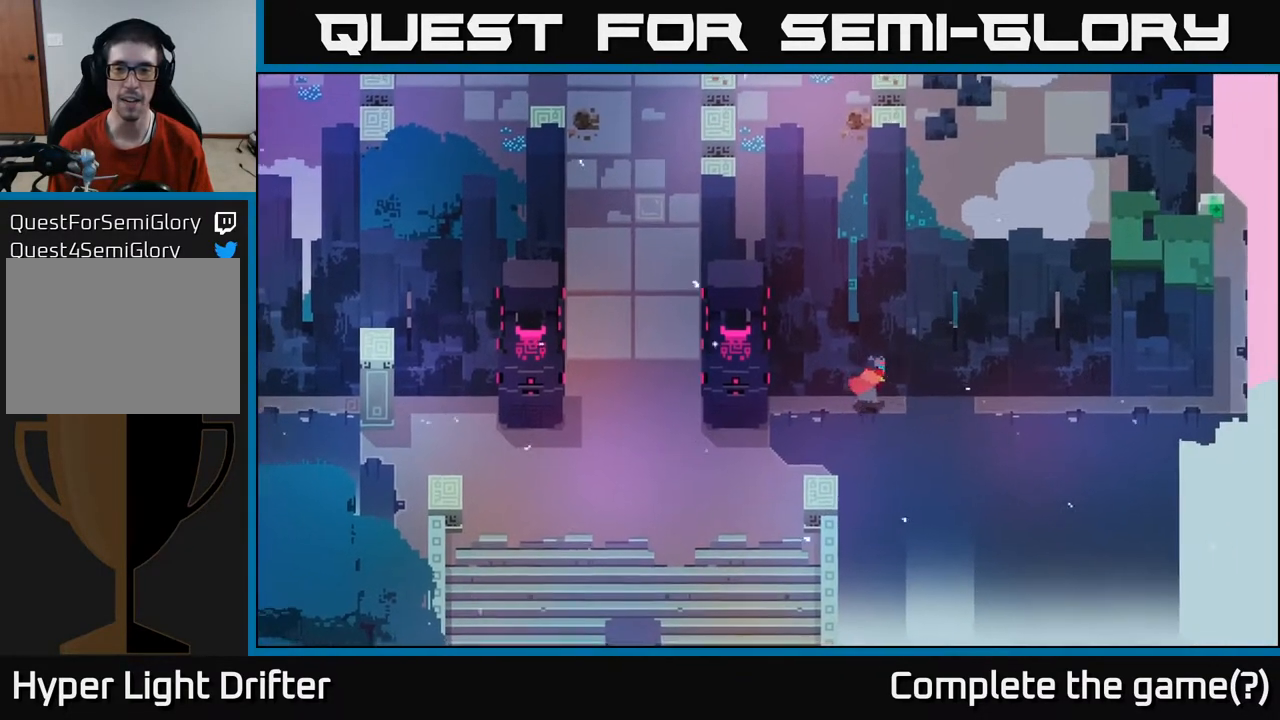
{"buttons": [], "left_stick": "right", "right_stick": "center", "events": [[67, "A", "down"], [217, "A", "up"]]}
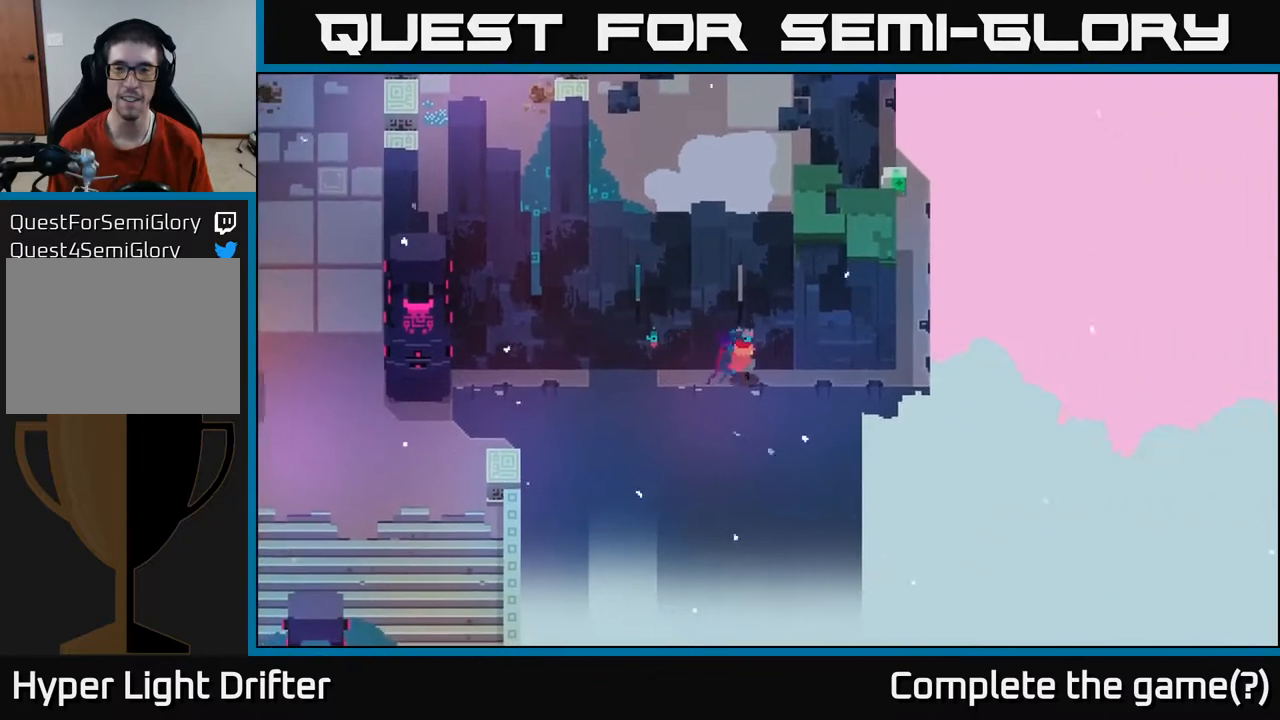
{"buttons": [], "left_stick": "right", "right_stick": "center", "events": []}
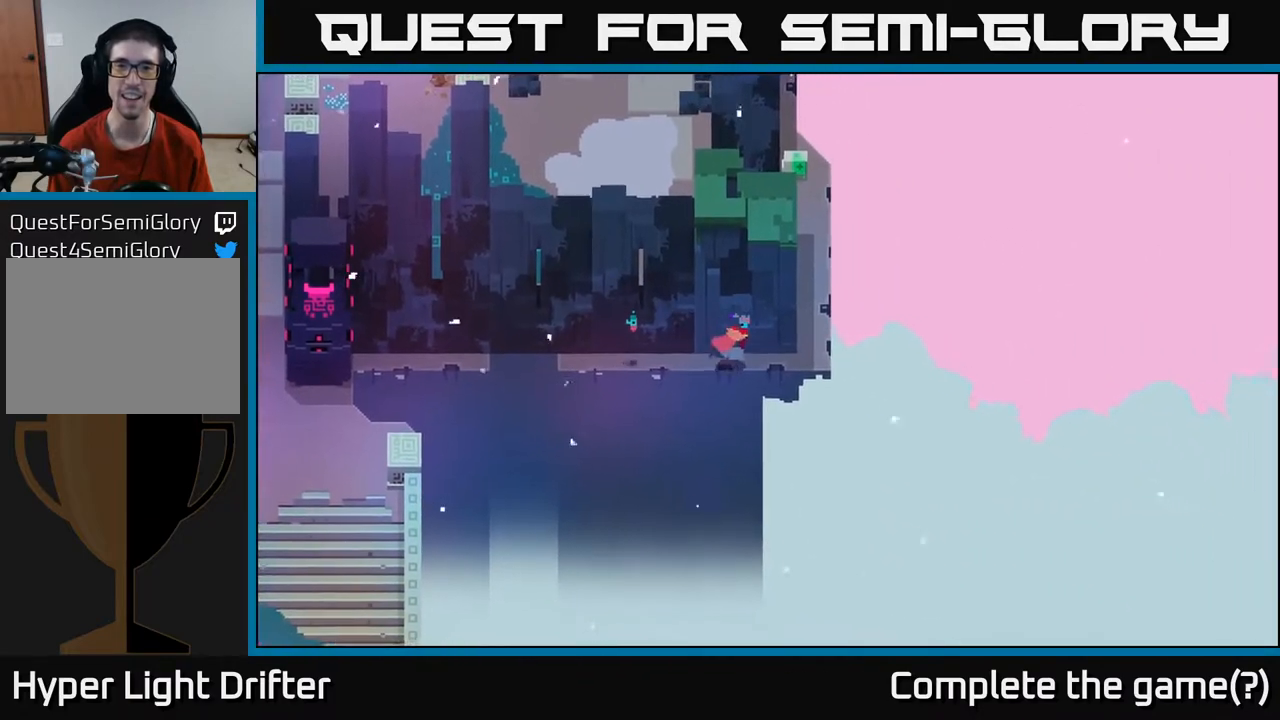
{"buttons": [], "left_stick": "up", "right_stick": "center", "events": [[350, "left_stick", "up"]]}
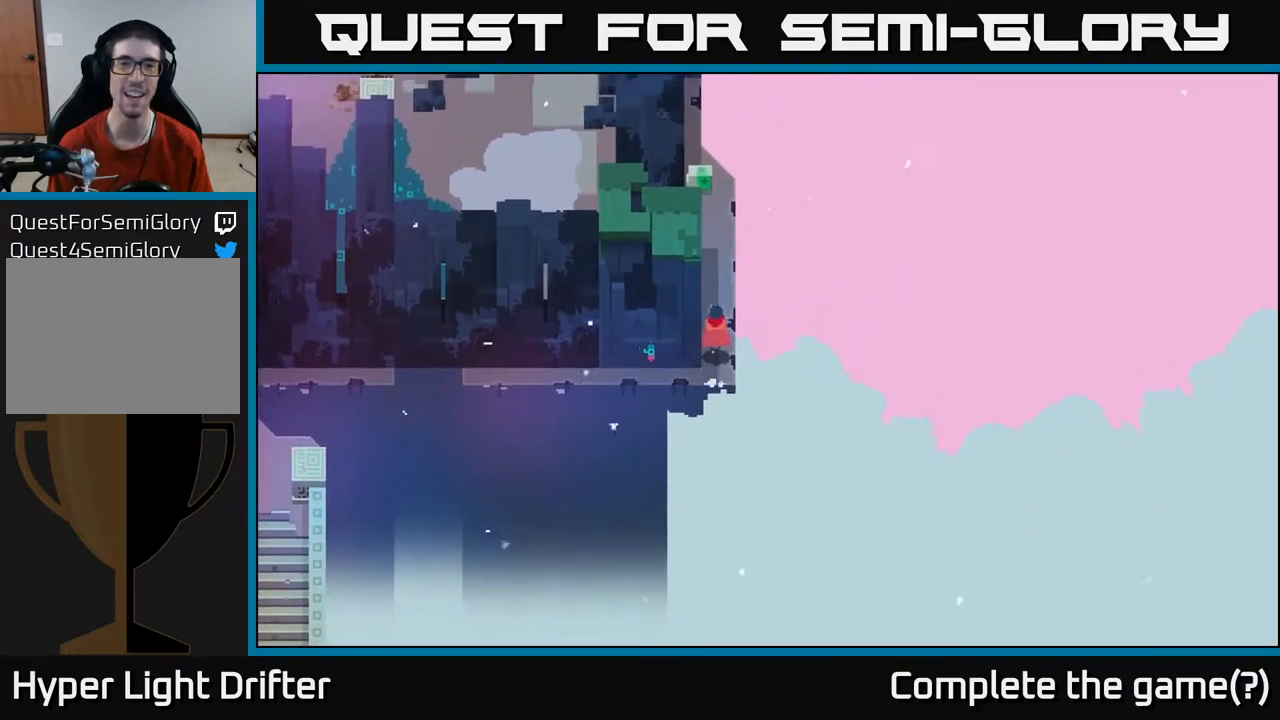
{"buttons": [], "left_stick": "center", "right_stick": "center", "events": [[433, "left_stick", "center"]]}
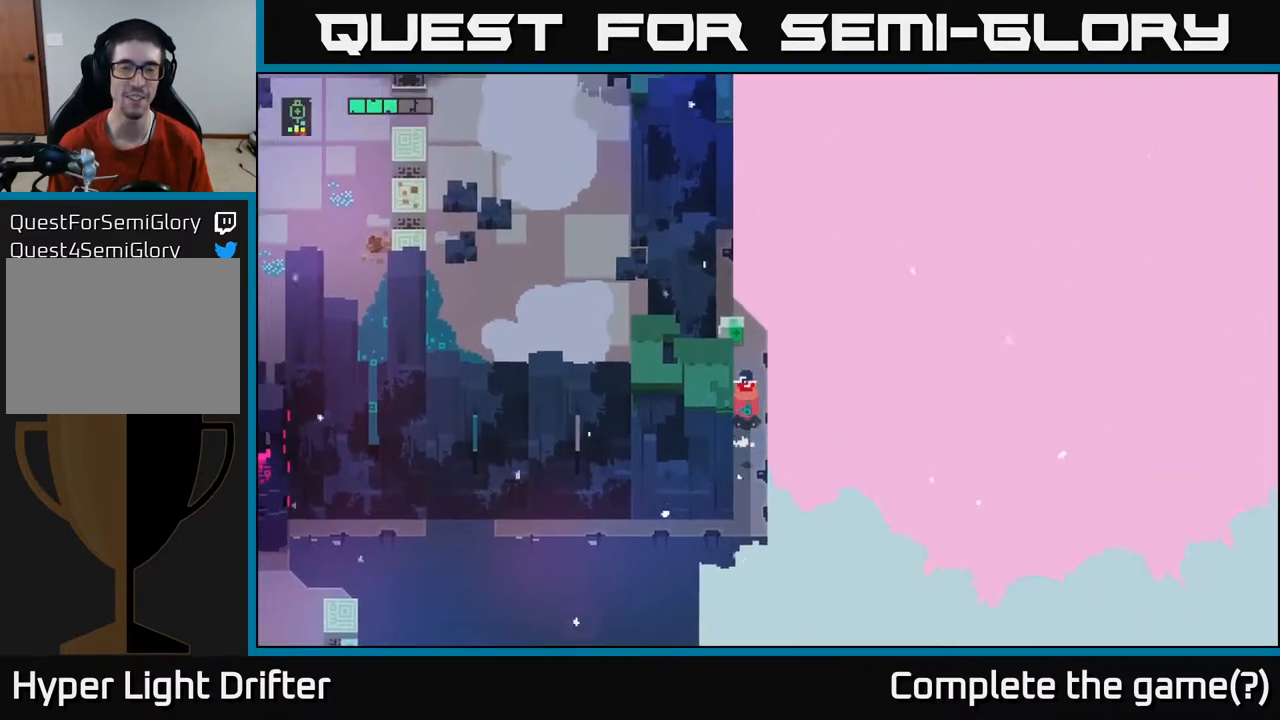
{"buttons": [], "left_stick": "center", "right_stick": "center", "events": []}
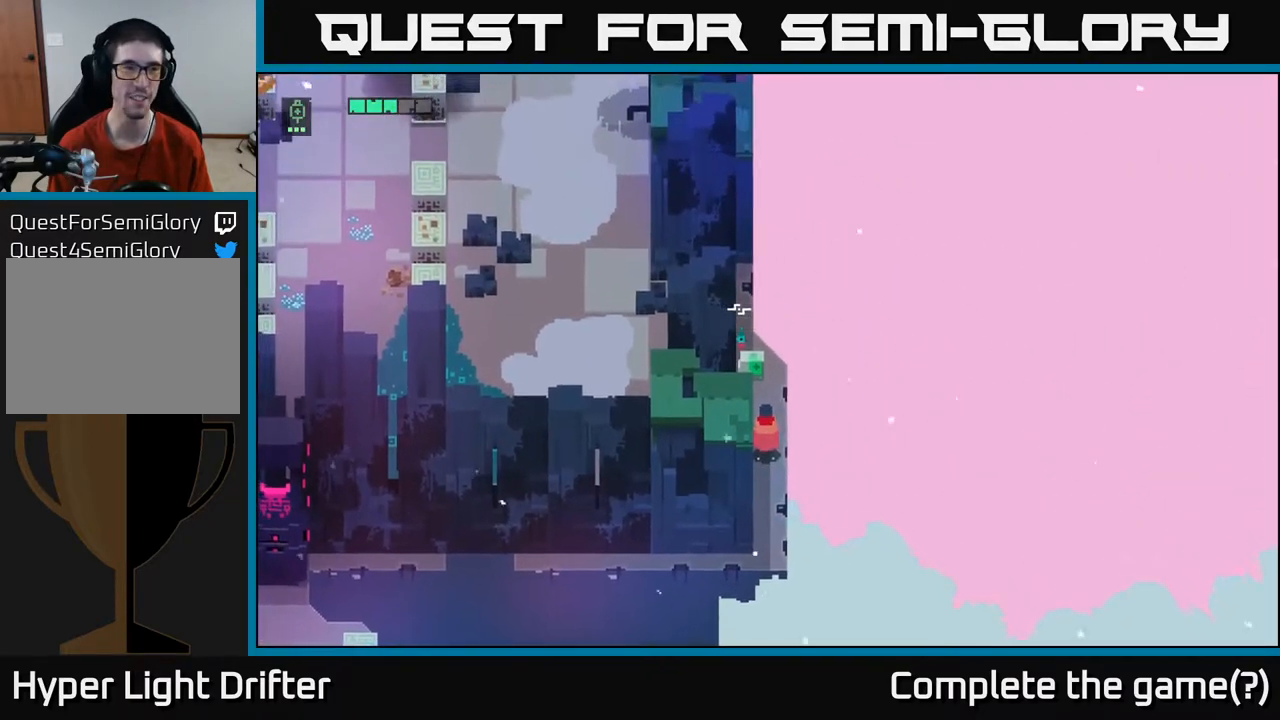
{"buttons": [], "left_stick": "center", "right_stick": "center", "events": [[217, "L1", "down"], [267, "L1", "up"]]}
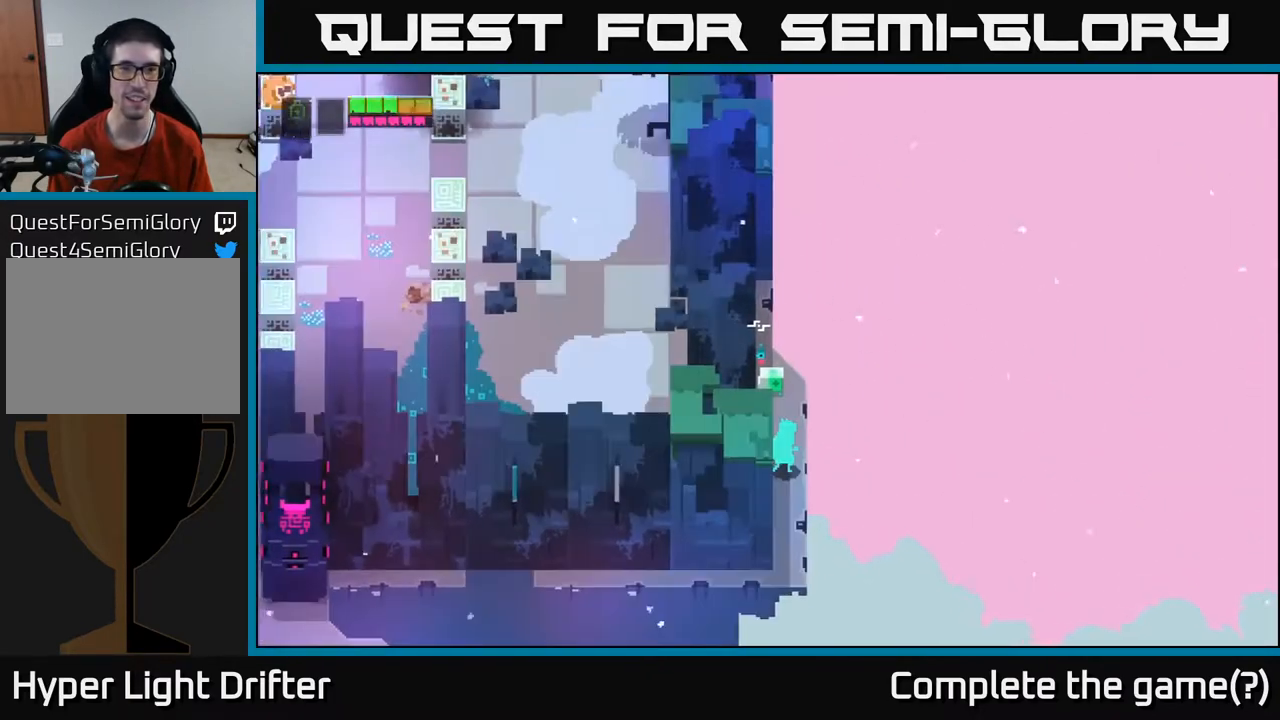
{"buttons": [], "left_stick": "up", "right_stick": "center", "events": [[300, "left_stick", "up"]]}
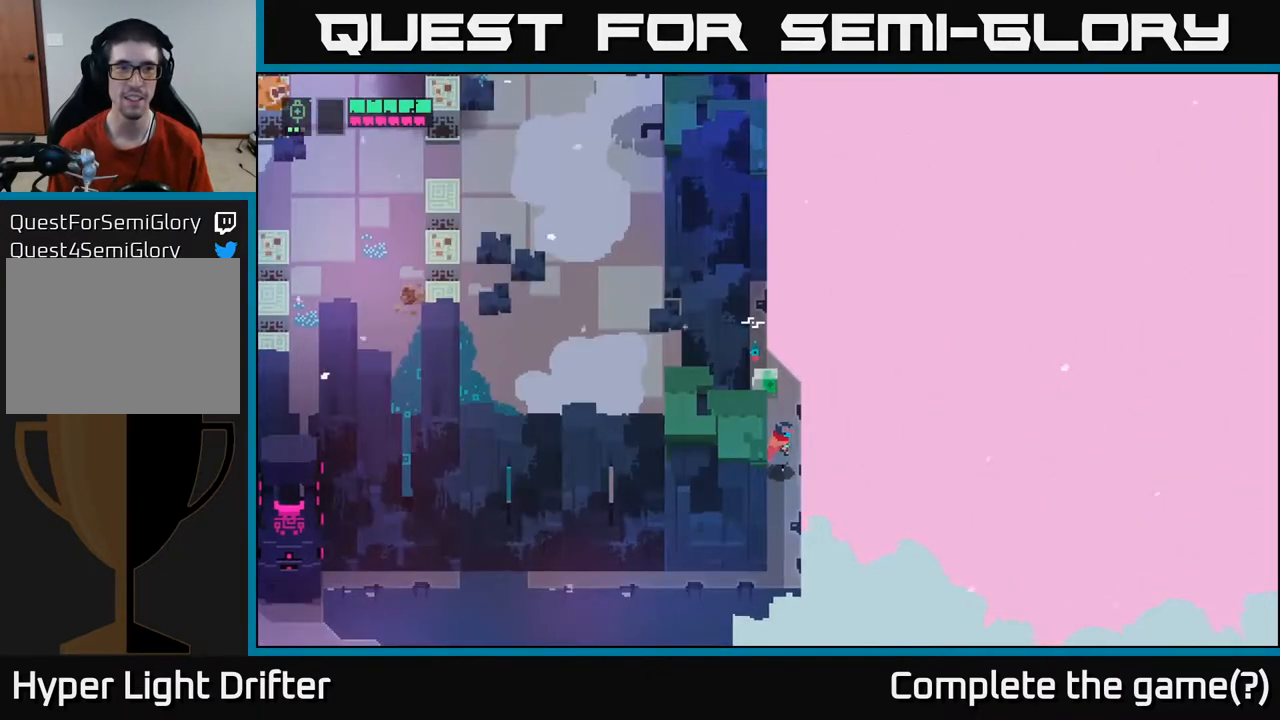
{"buttons": [], "left_stick": "up", "right_stick": "center", "events": []}
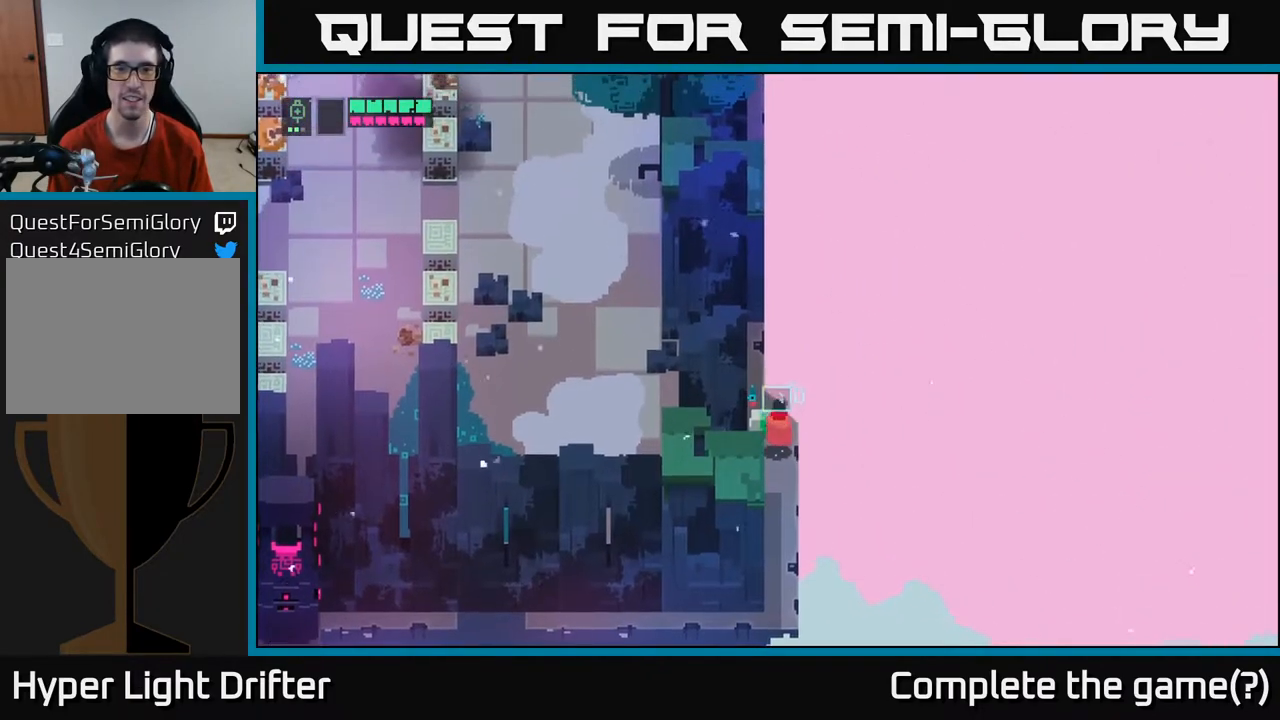
{"buttons": ["Y"], "left_stick": "center", "right_stick": "center", "events": [[17, "left_stick", "center"], [67, "Y", "down"]]}